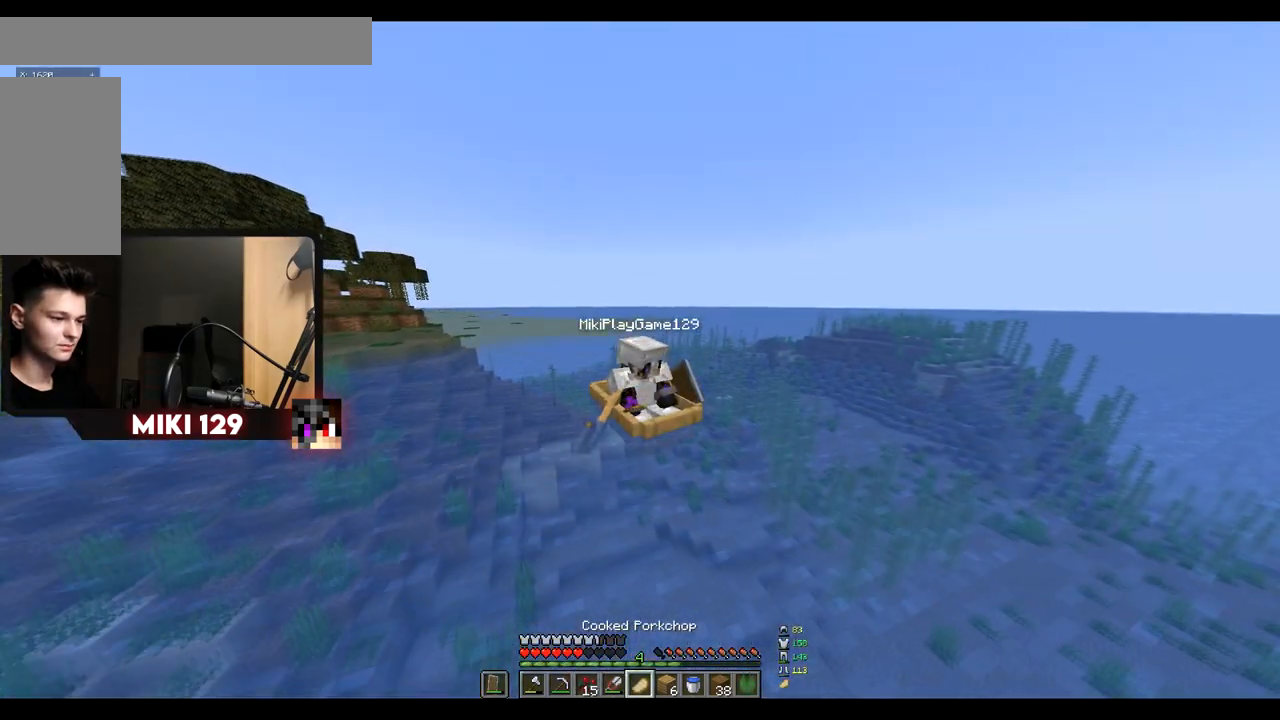
Gameplay with keyboard and mouse; each line is a JSON object with the keys and mouse buttons held at the frame after it. "events" lists presses ("down") and releases ("up") of "a", "d", "s", "w", "mouse_left" and "mouse_right" between this image and that frame as [ms after this image, input, new state], when the widget could be followed in between. "mouse_left", "mouse_right" = the "left", "right" buttons of the "mouse" list. No other keys are recorded. Fast repeated clicks can show as one long hold. Mouse movement is not recorded.
{"keys": ["w"], "mouse": [], "events": []}
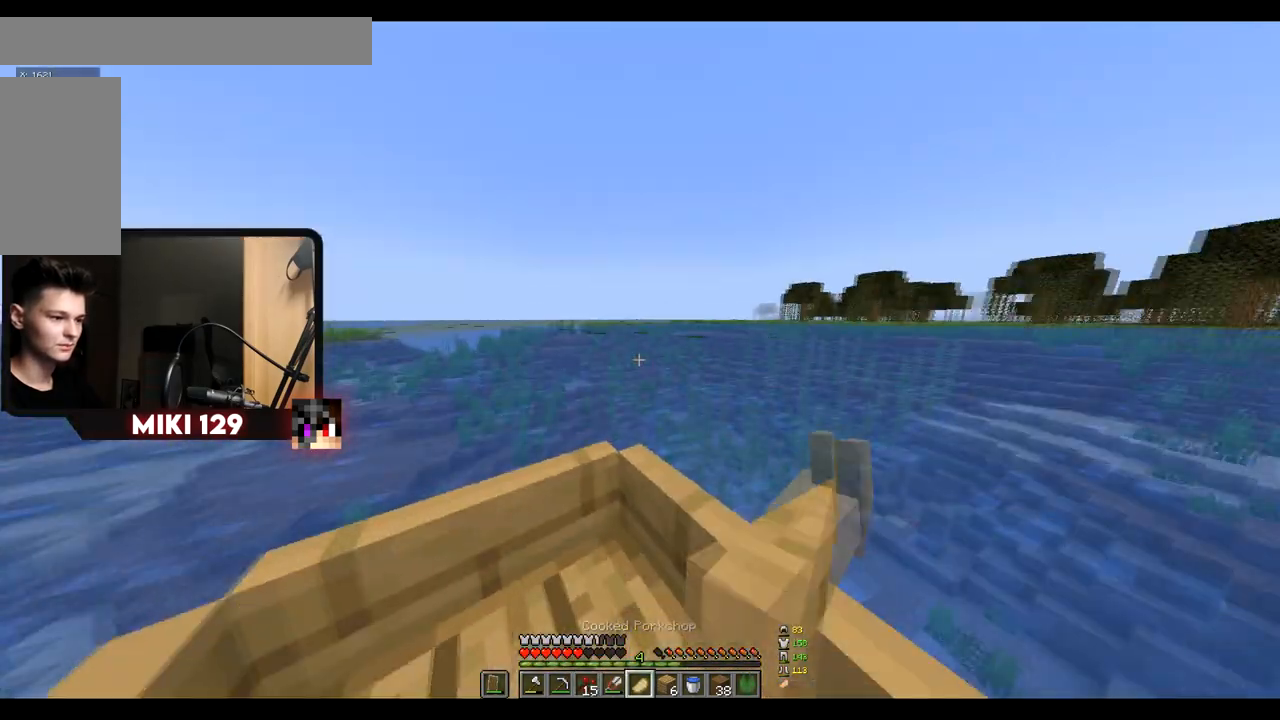
{"keys": ["w"], "mouse": [], "events": []}
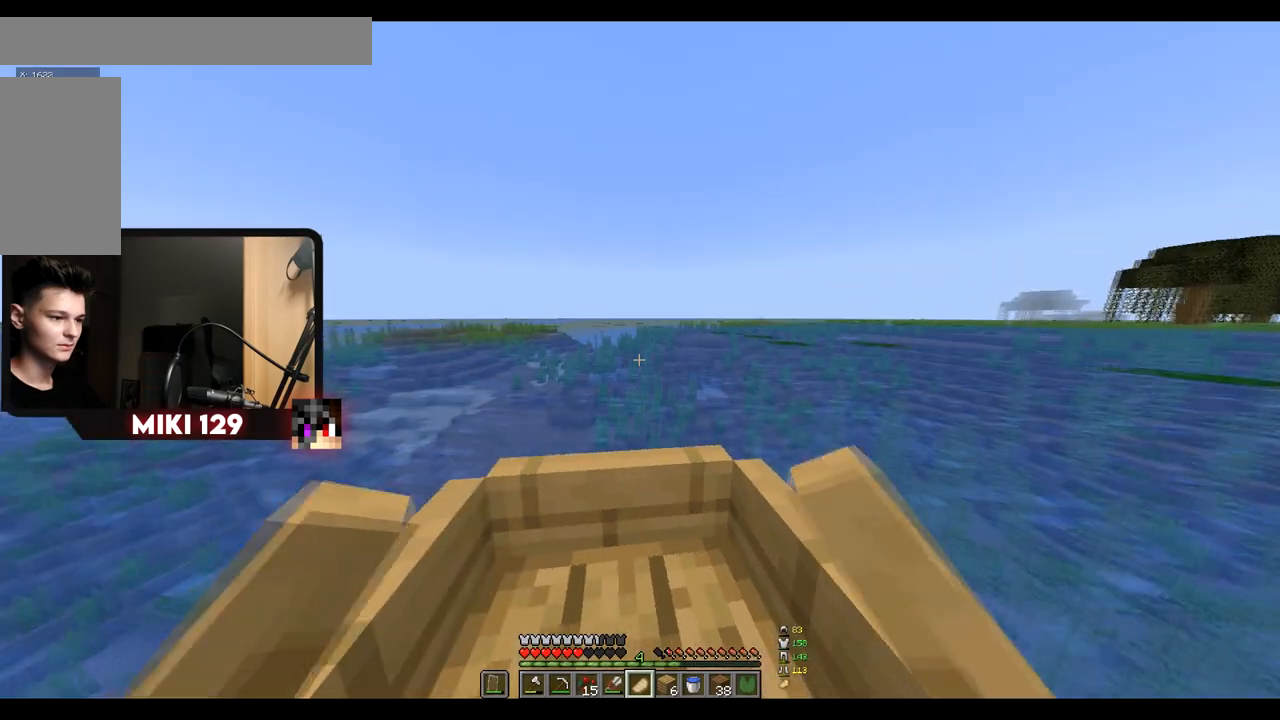
{"keys": ["w"], "mouse": [], "events": [[334, "d", "down"], [401, "d", "up"]]}
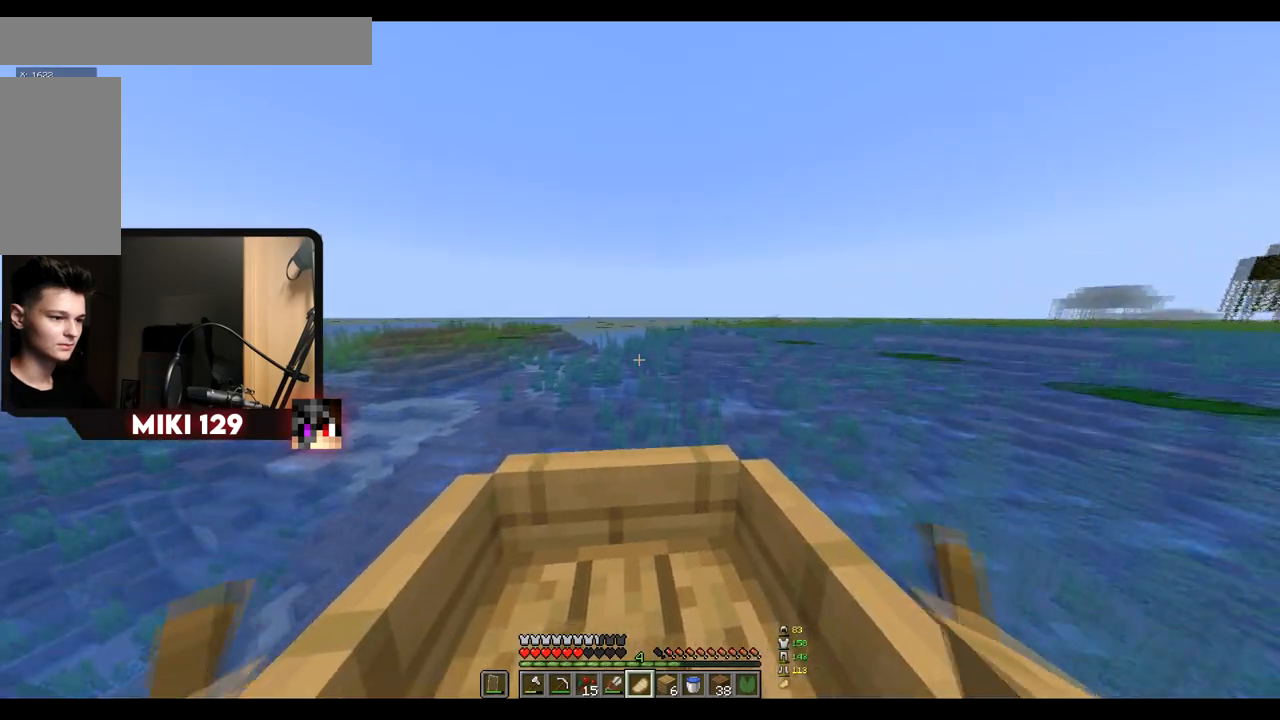
{"keys": ["w"], "mouse": [], "events": [[100, "a", "down"], [267, "a", "up"]]}
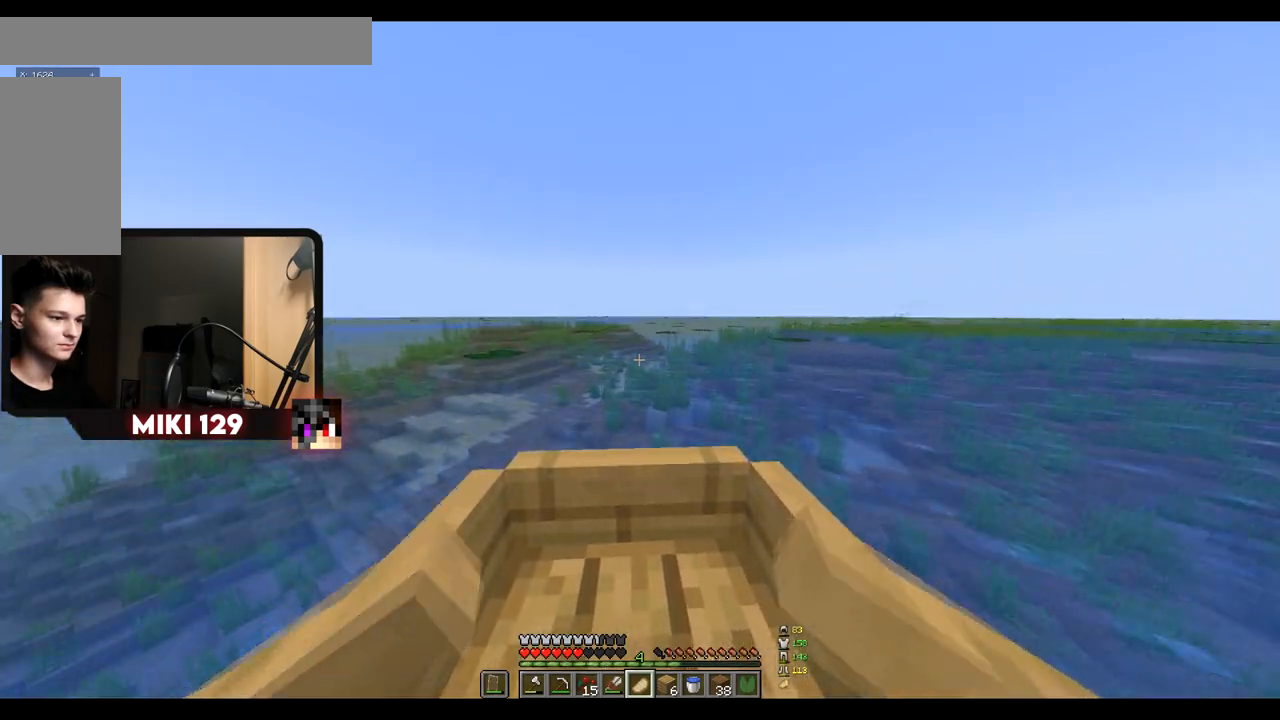
{"keys": ["w"], "mouse": [], "events": [[167, "d", "down"], [317, "d", "up"]]}
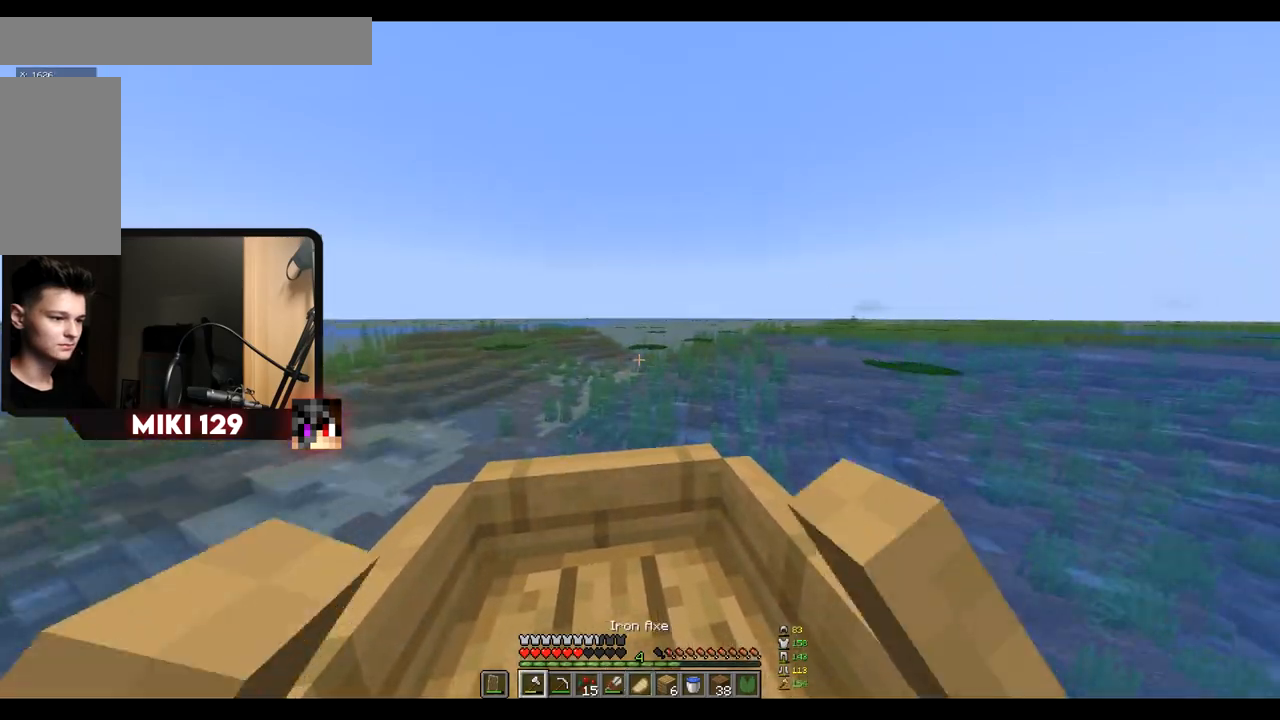
{"keys": ["w"], "mouse": [], "events": [[184, "mouse_left", "down"], [450, "mouse_left", "up"]]}
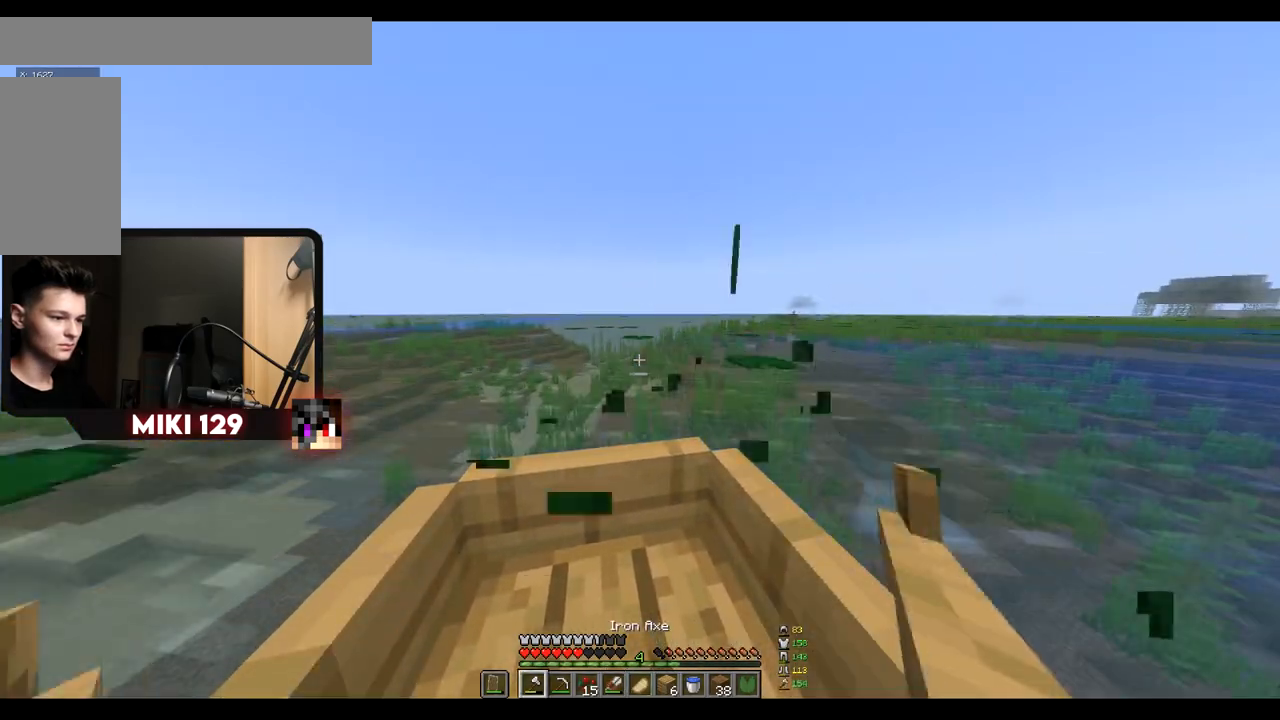
{"keys": ["w"], "mouse": ["left"], "events": [[383, "mouse_left", "down"]]}
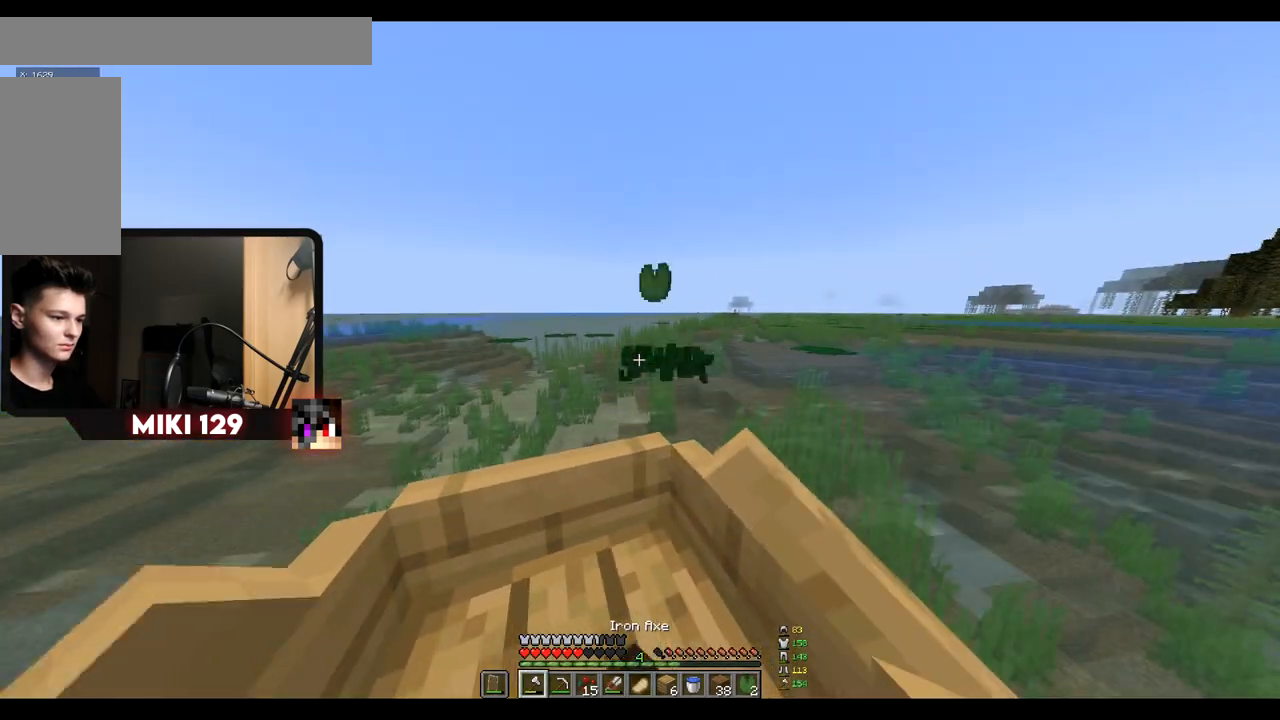
{"keys": ["w"], "mouse": ["left"], "events": [[150, "mouse_left", "up"], [450, "mouse_left", "down"]]}
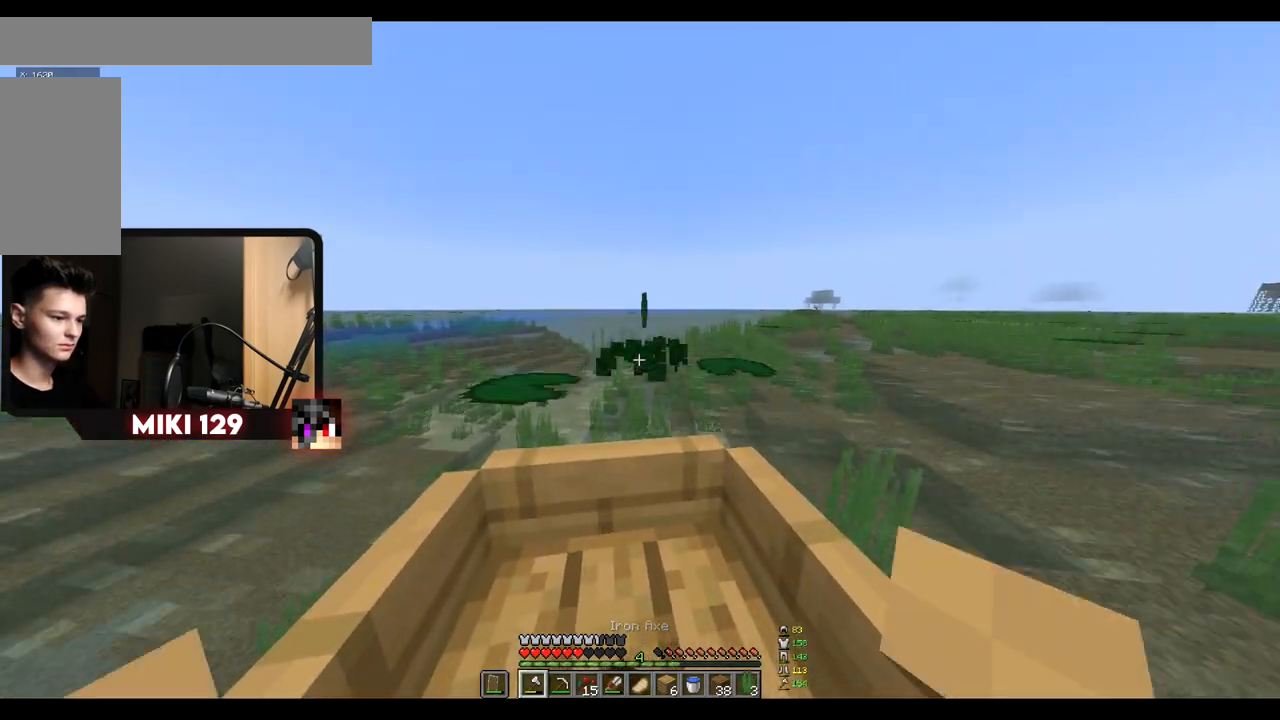
{"keys": ["w"], "mouse": [], "events": [[333, "mouse_left", "up"]]}
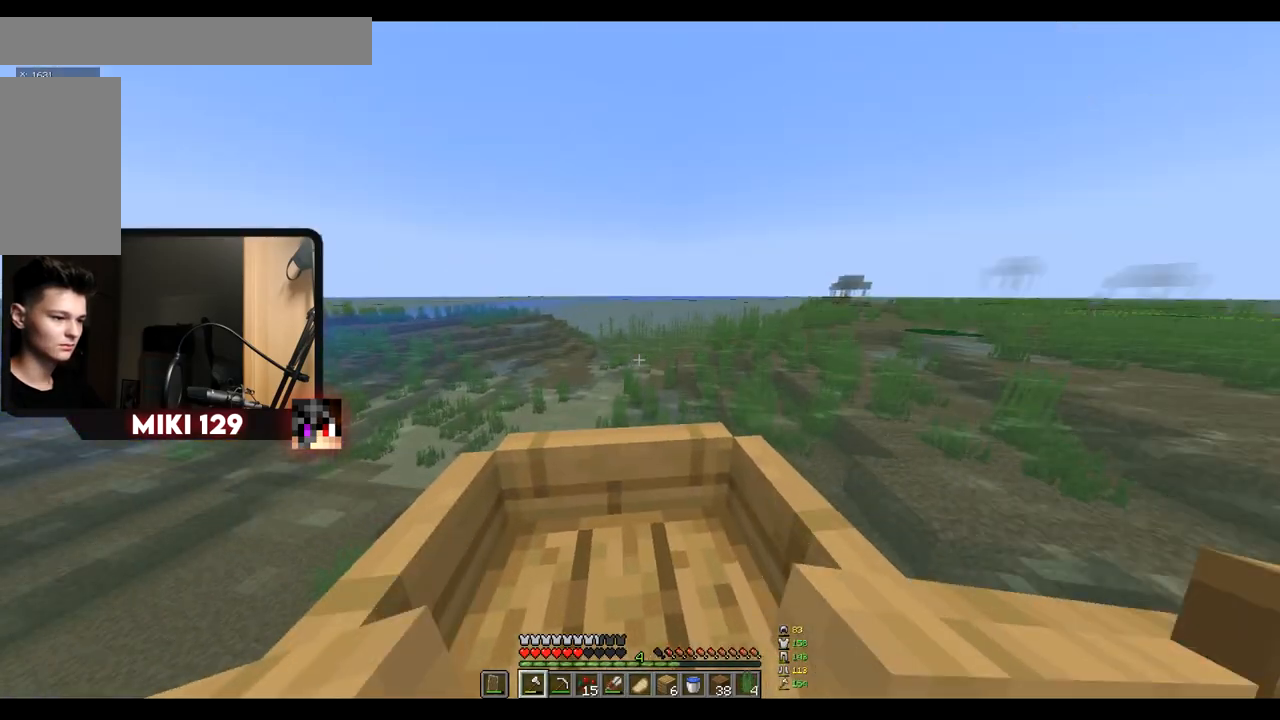
{"keys": ["w"], "mouse": [], "events": []}
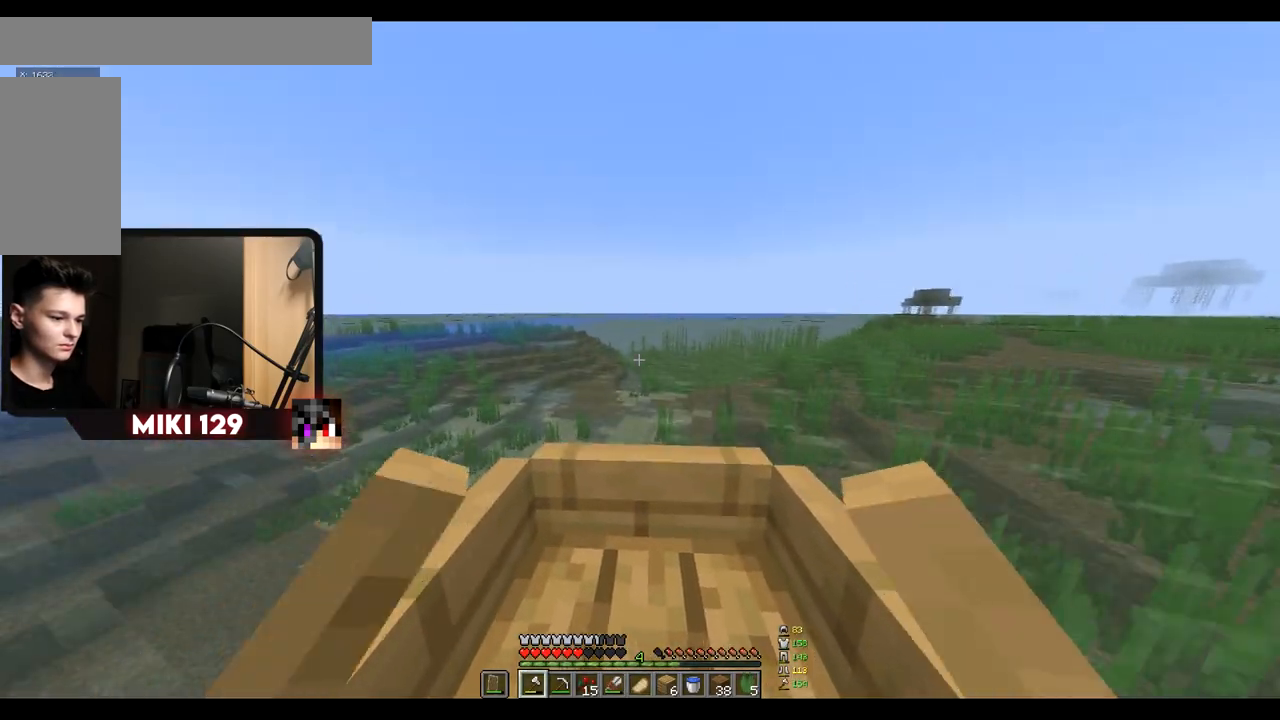
{"keys": ["w"], "mouse": [], "events": [[67, "a", "down"], [134, "a", "up"]]}
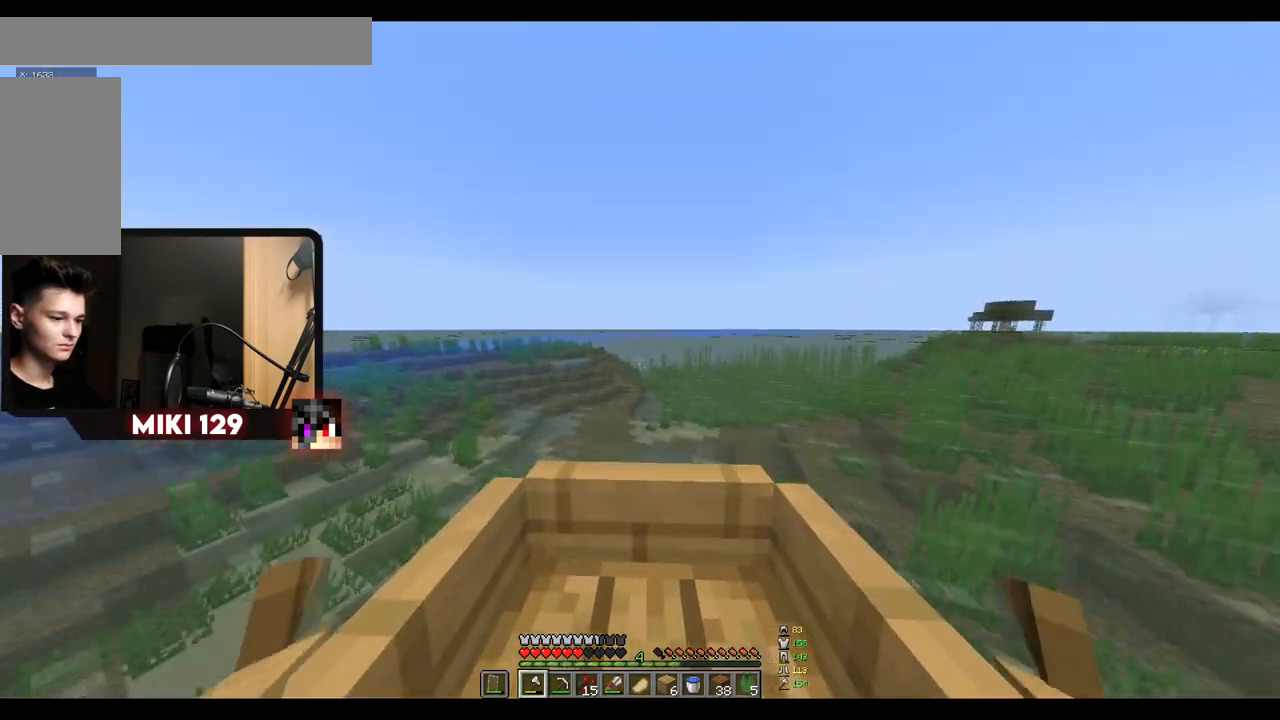
{"keys": ["w"], "mouse": [], "events": []}
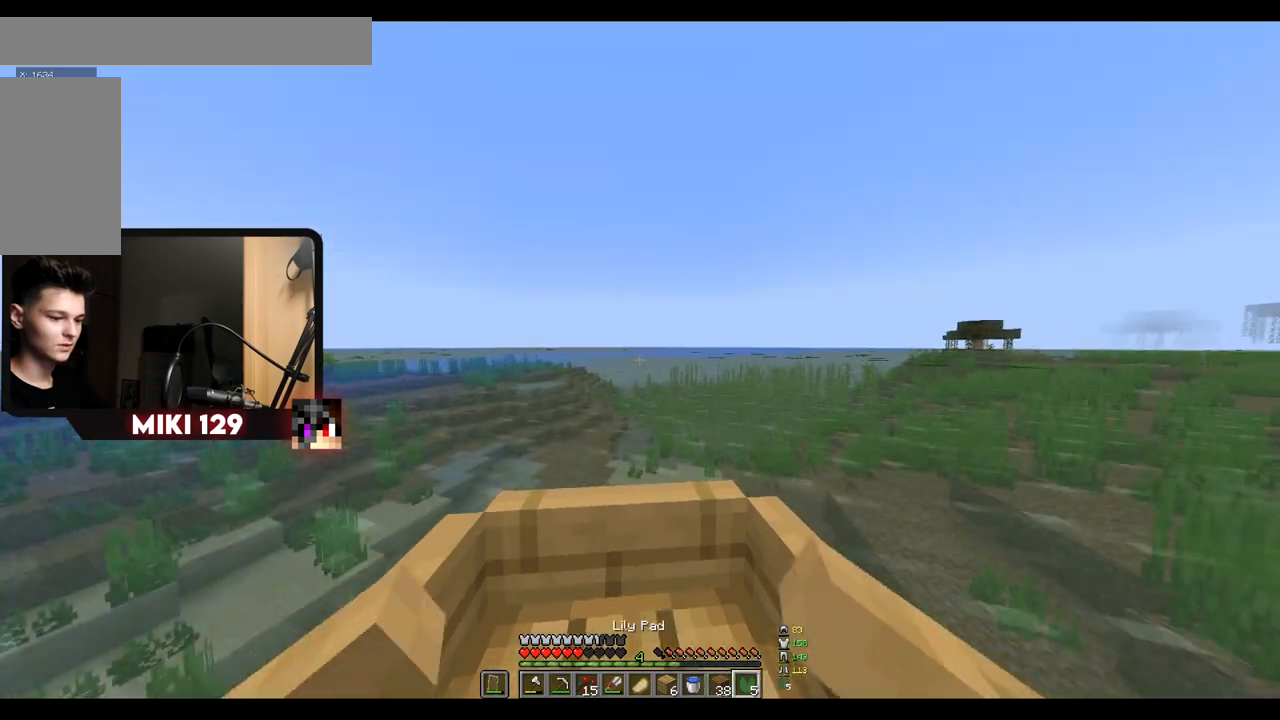
{"keys": ["w"], "mouse": [], "events": []}
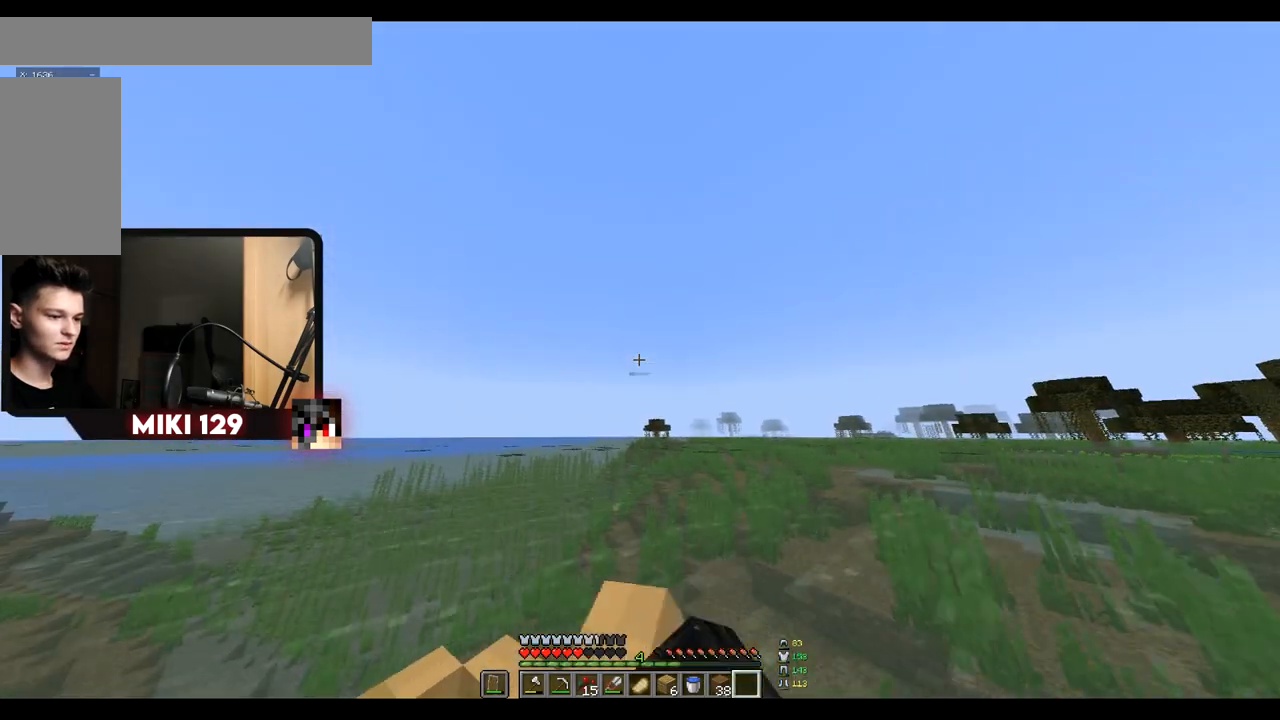
{"keys": ["w"], "mouse": [], "events": []}
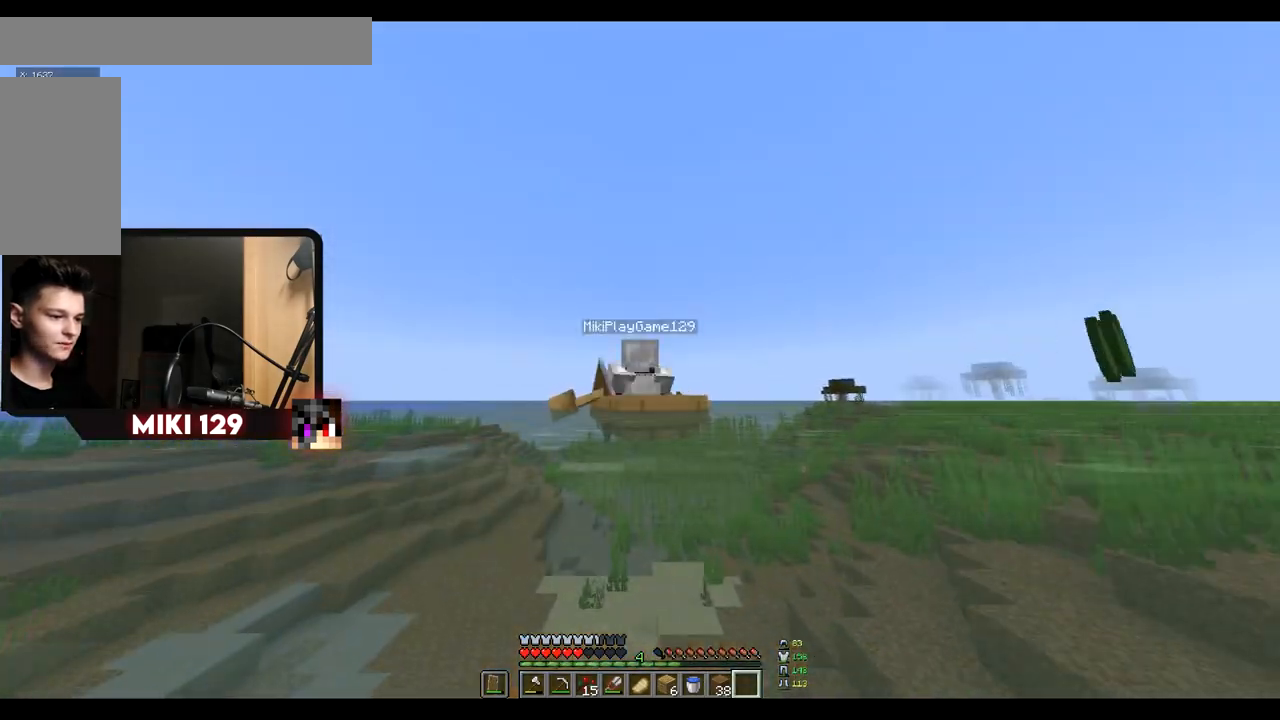
{"keys": ["w"], "mouse": [], "events": []}
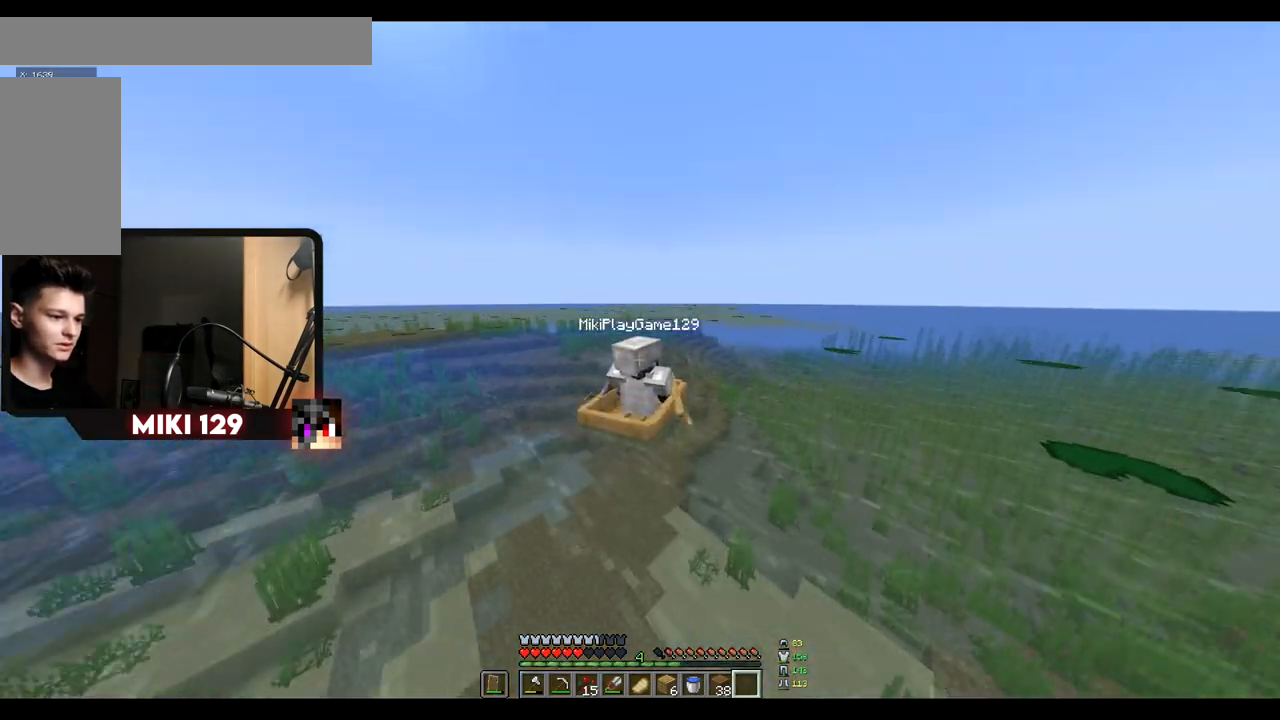
{"keys": ["w"], "mouse": [], "events": []}
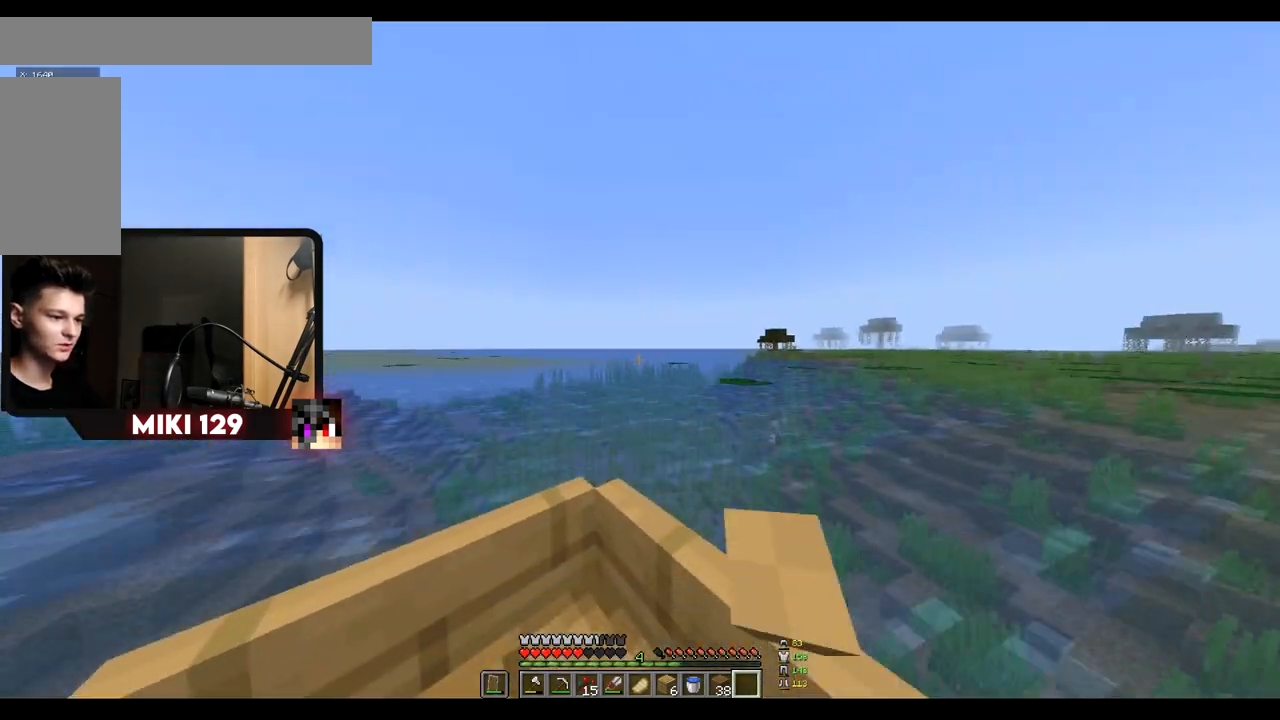
{"keys": ["w"], "mouse": [], "events": []}
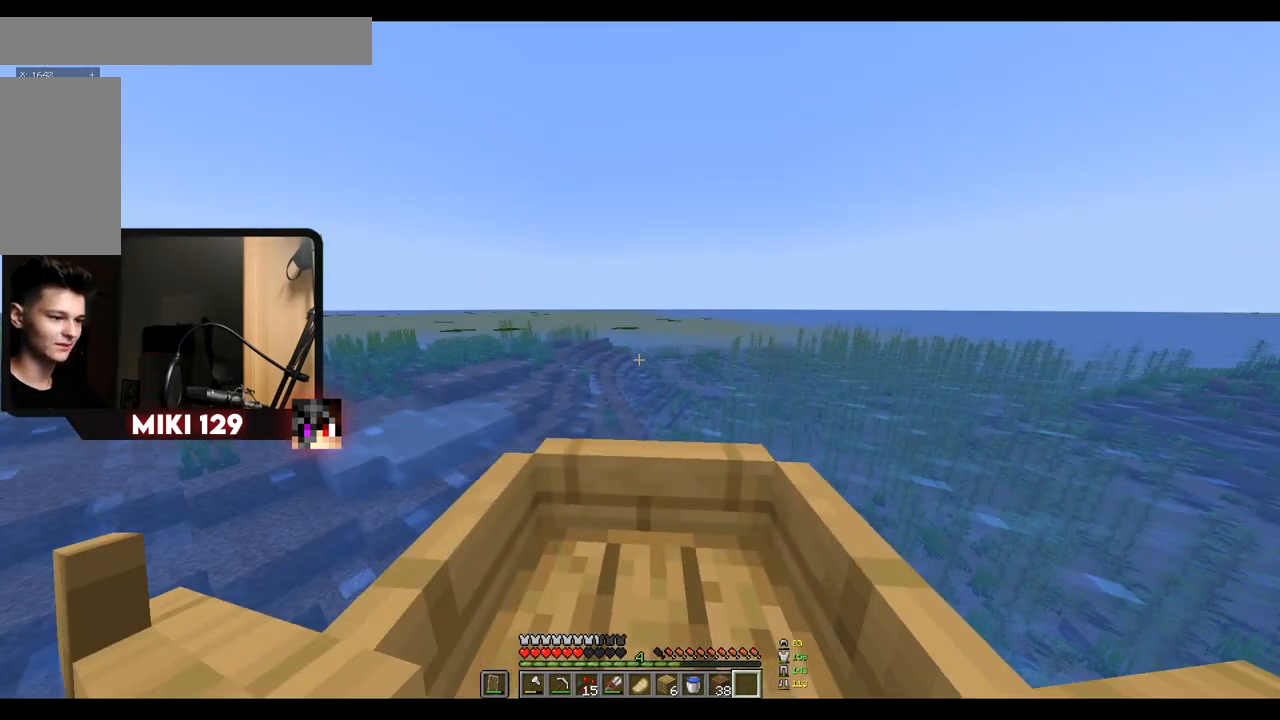
{"keys": ["w"], "mouse": [], "events": [[284, "a", "down"], [384, "a", "up"]]}
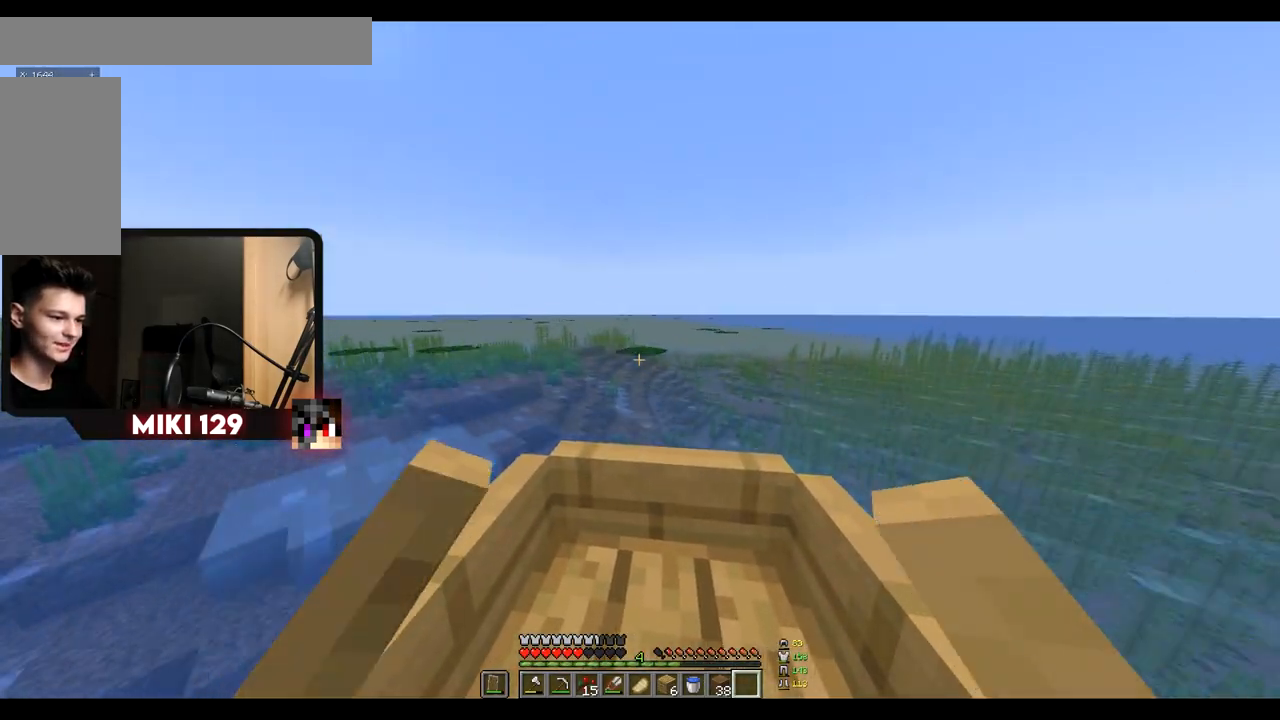
{"keys": ["w"], "mouse": ["left"], "events": [[33, "mouse_left", "down"], [300, "mouse_left", "up"], [500, "mouse_left", "down"]]}
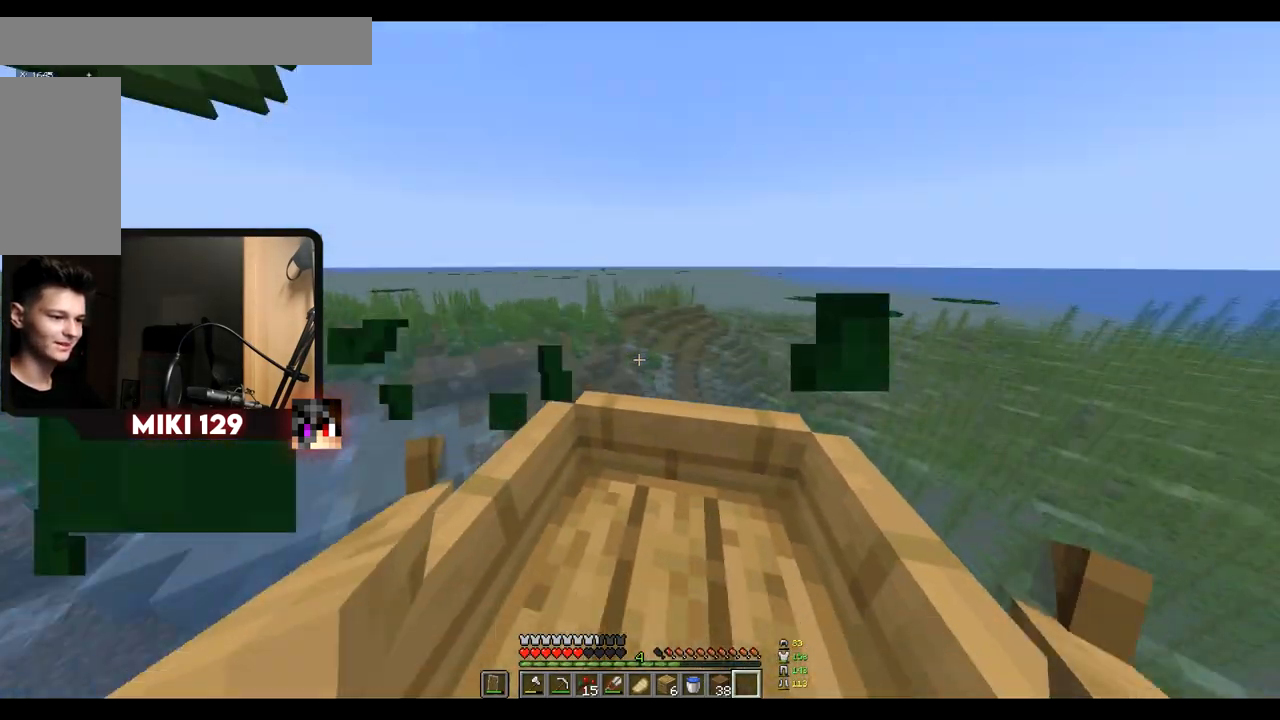
{"keys": ["w"], "mouse": [], "events": [[133, "mouse_left", "up"]]}
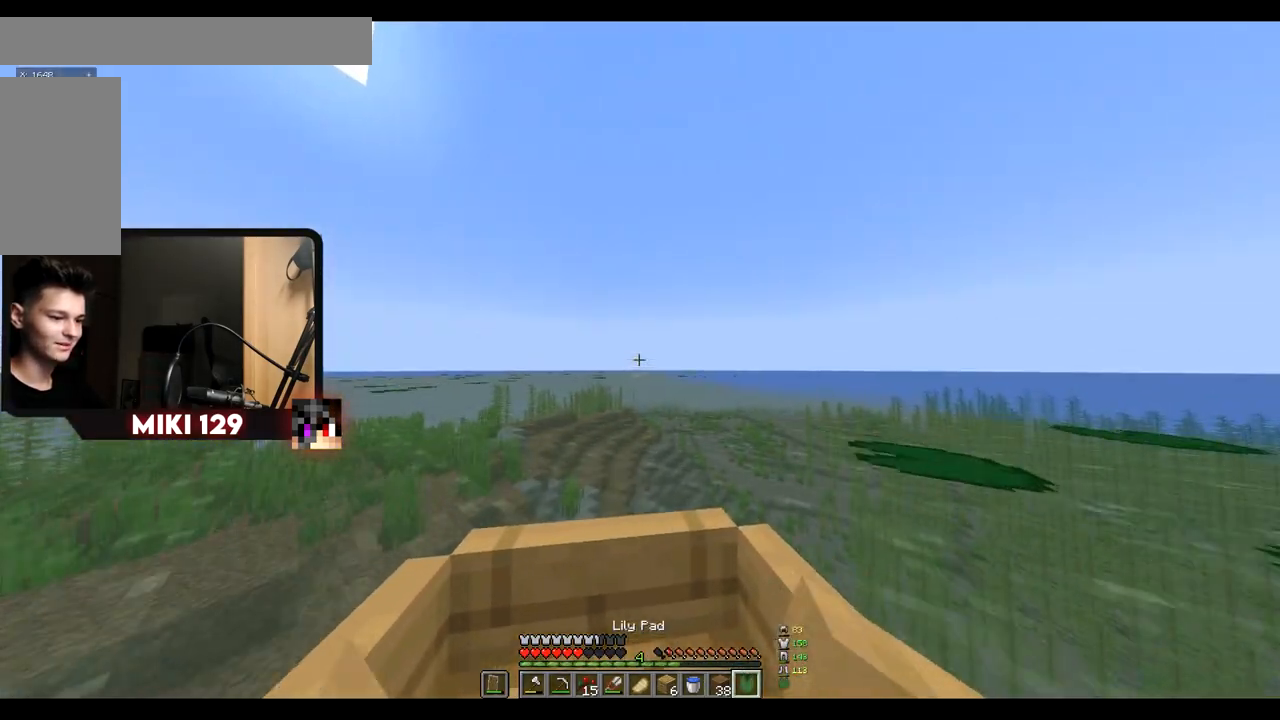
{"keys": ["w"], "mouse": [], "events": [[350, "d", "down"], [450, "d", "up"]]}
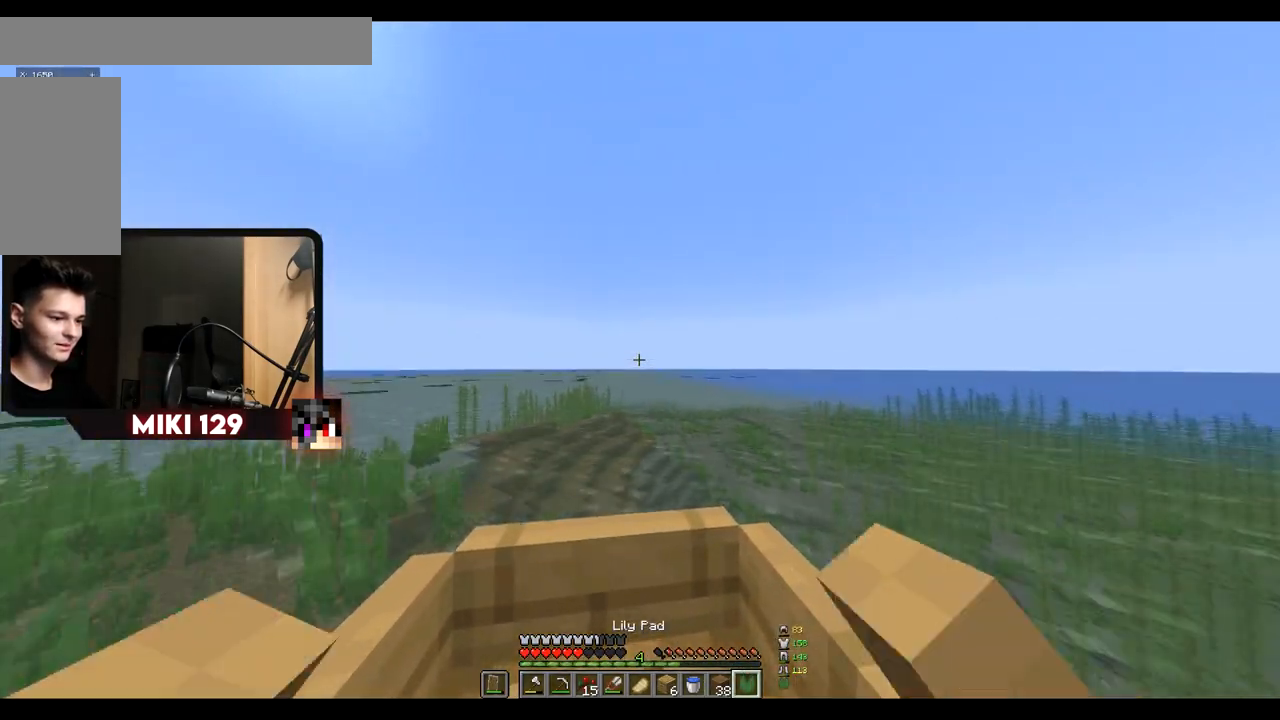
{"keys": ["w"], "mouse": [], "events": []}
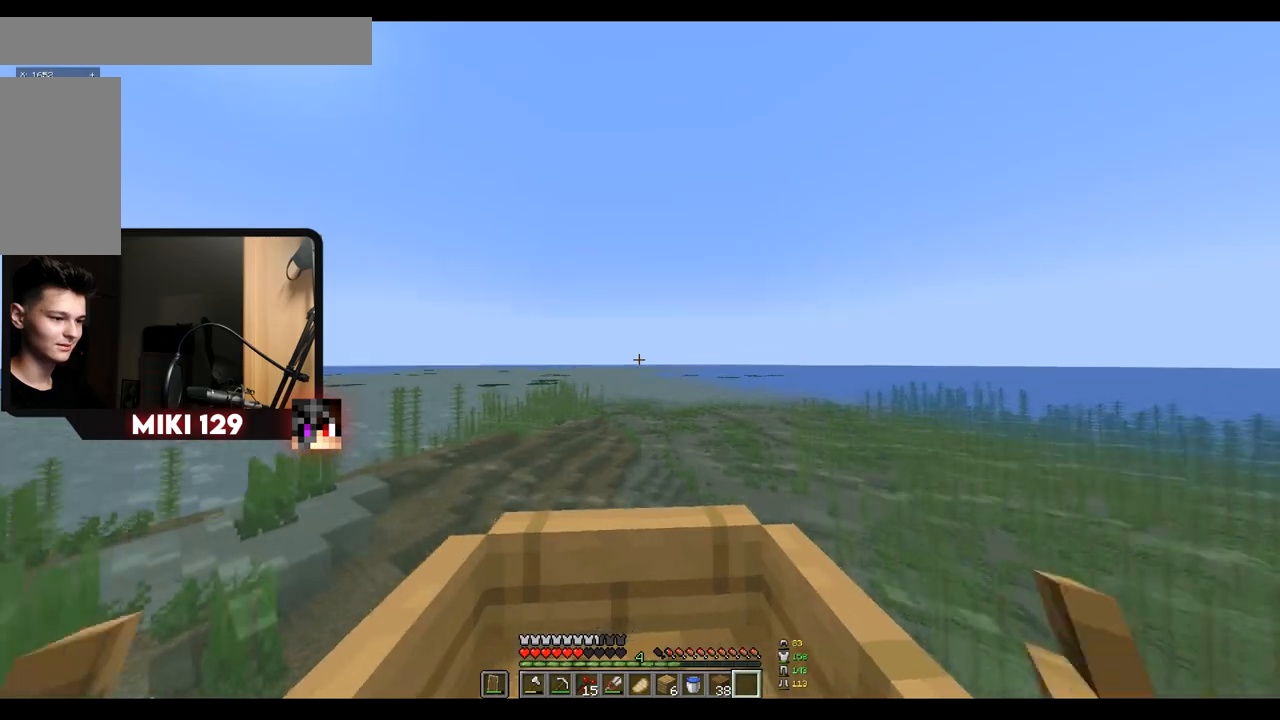
{"keys": ["w"], "mouse": [], "events": []}
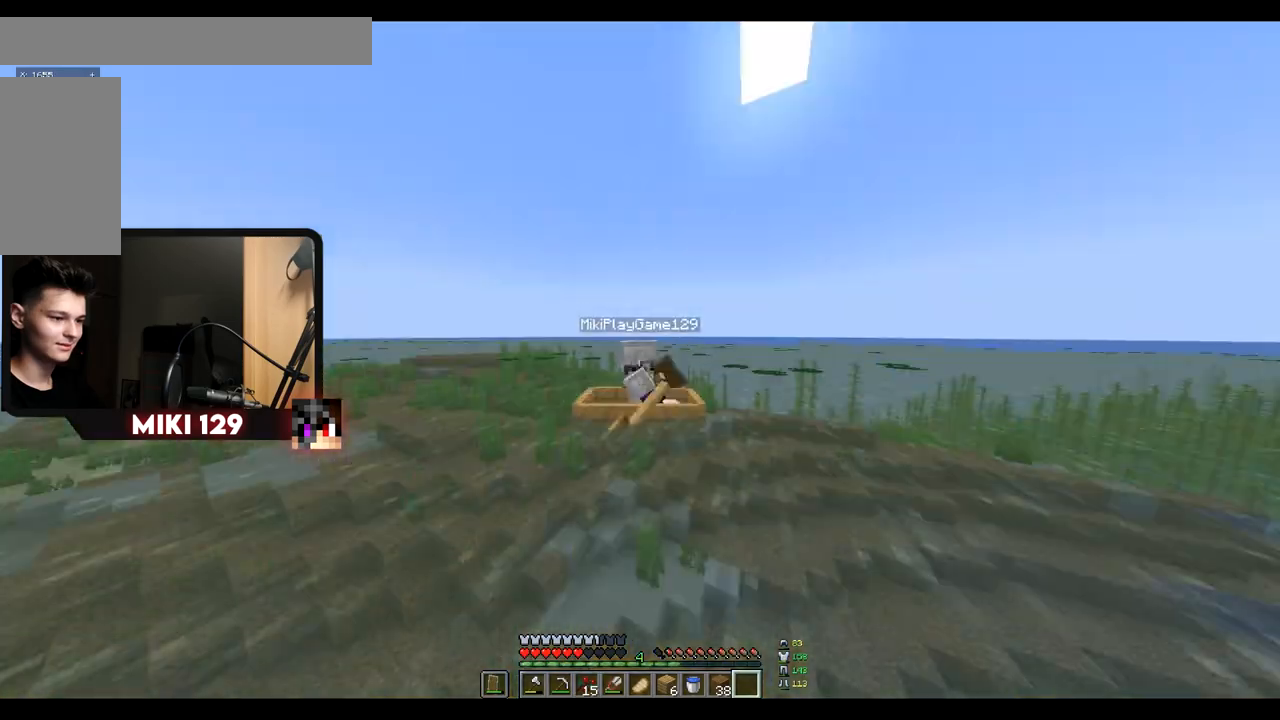
{"keys": ["w"], "mouse": [], "events": []}
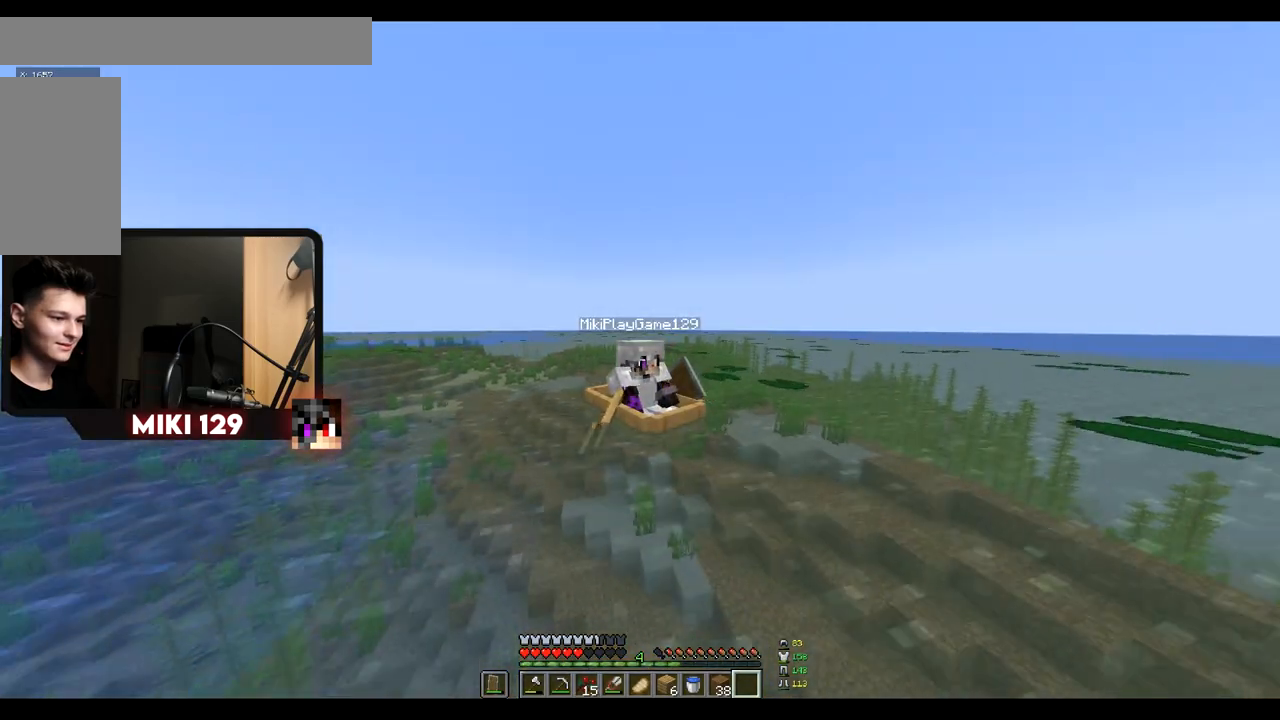
{"keys": ["w"], "mouse": [], "events": []}
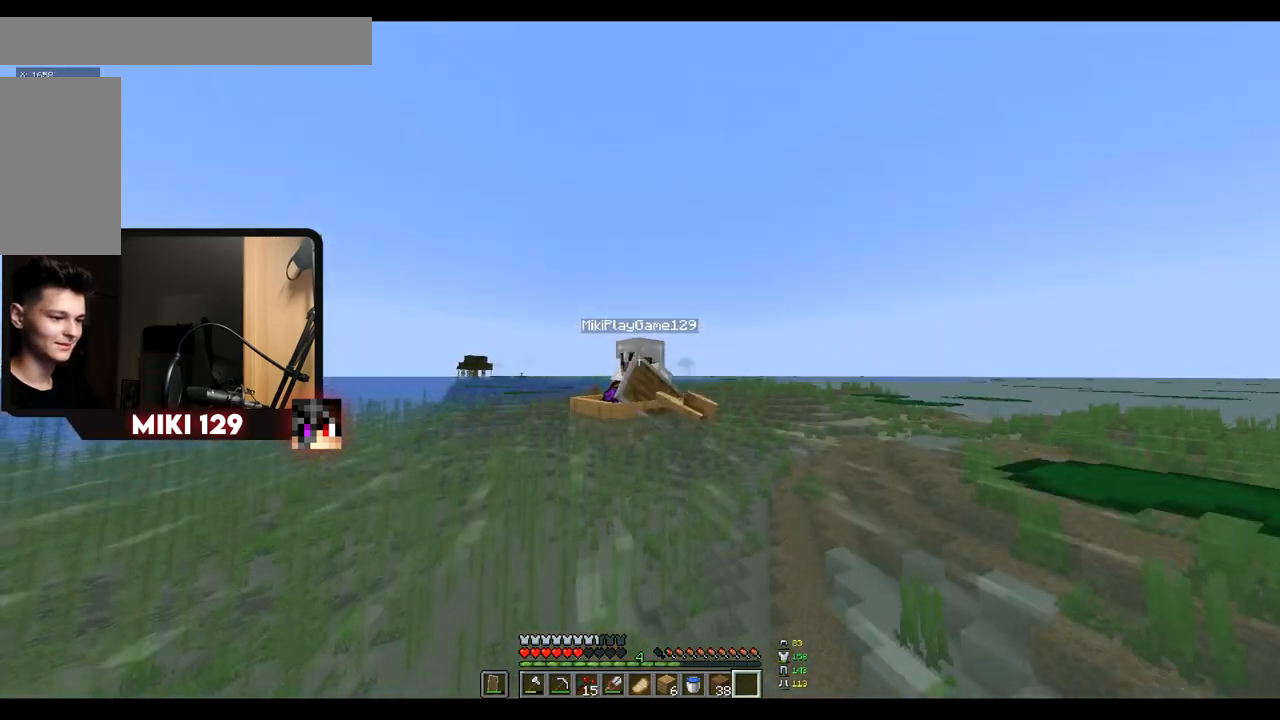
{"keys": ["w"], "mouse": [], "events": []}
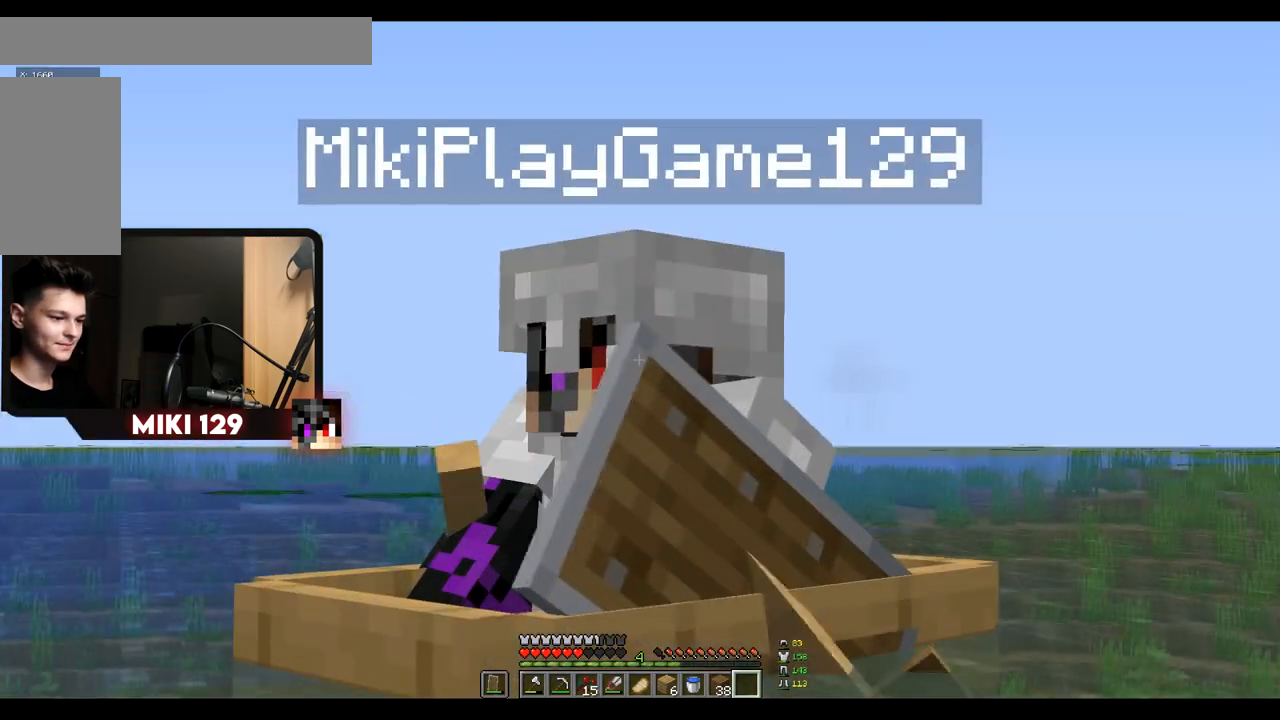
{"keys": ["w"], "mouse": [], "events": []}
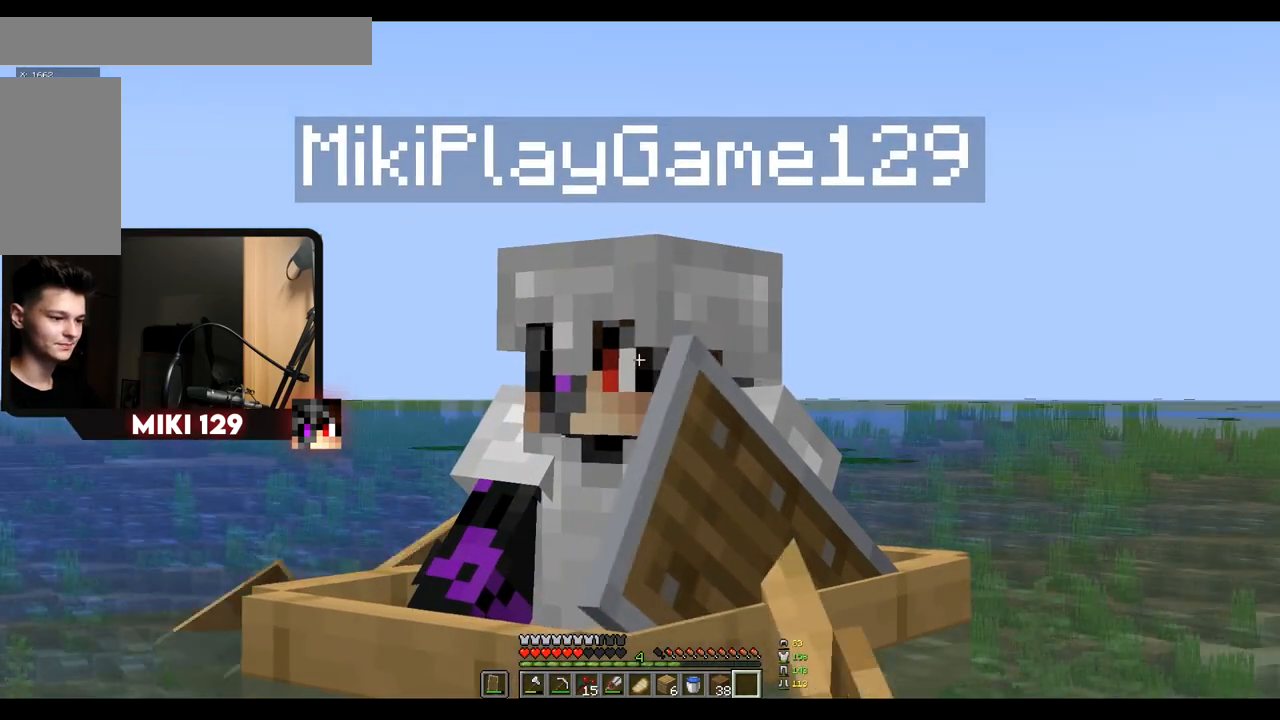
{"keys": ["w"], "mouse": [], "events": []}
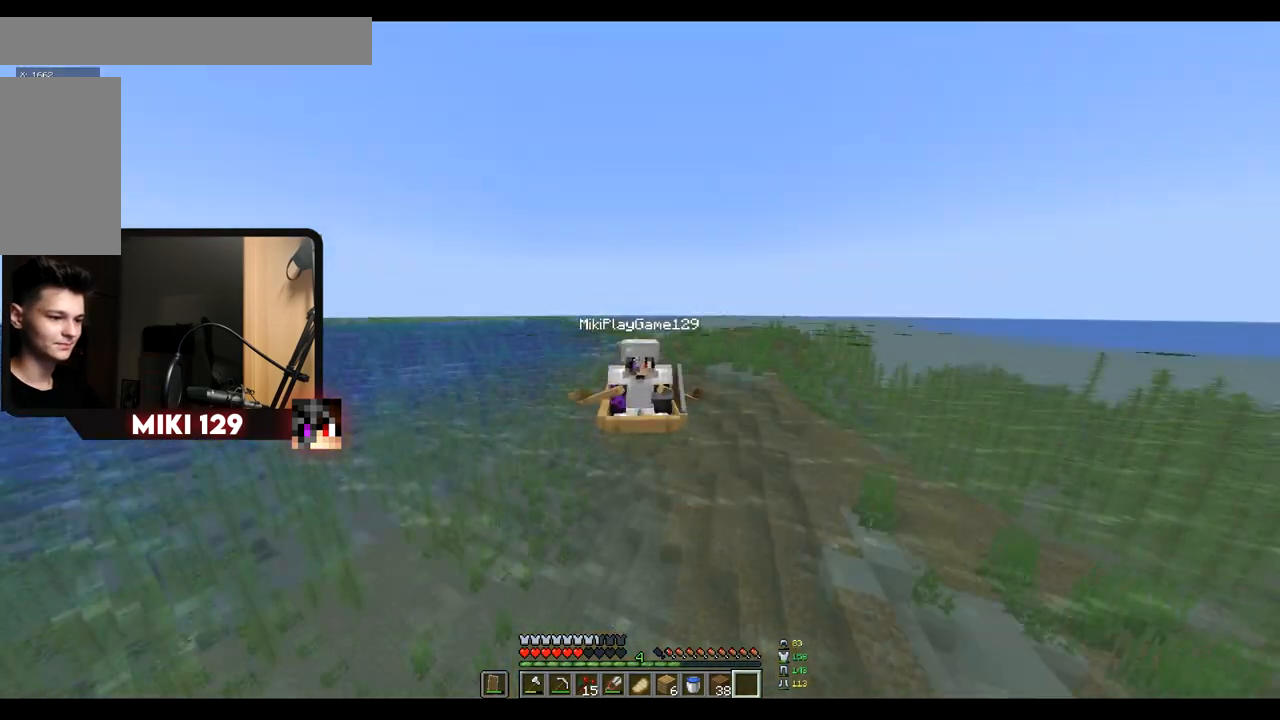
{"keys": ["w"], "mouse": [], "events": []}
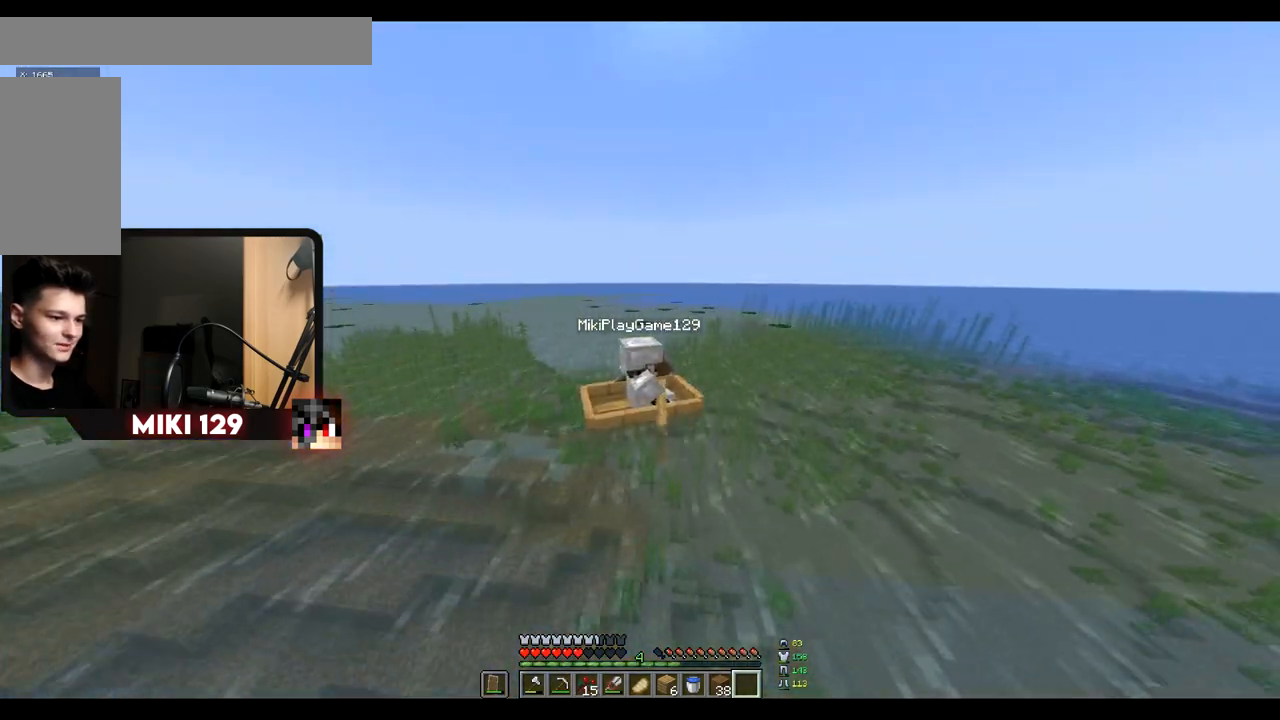
{"keys": ["w"], "mouse": [], "events": []}